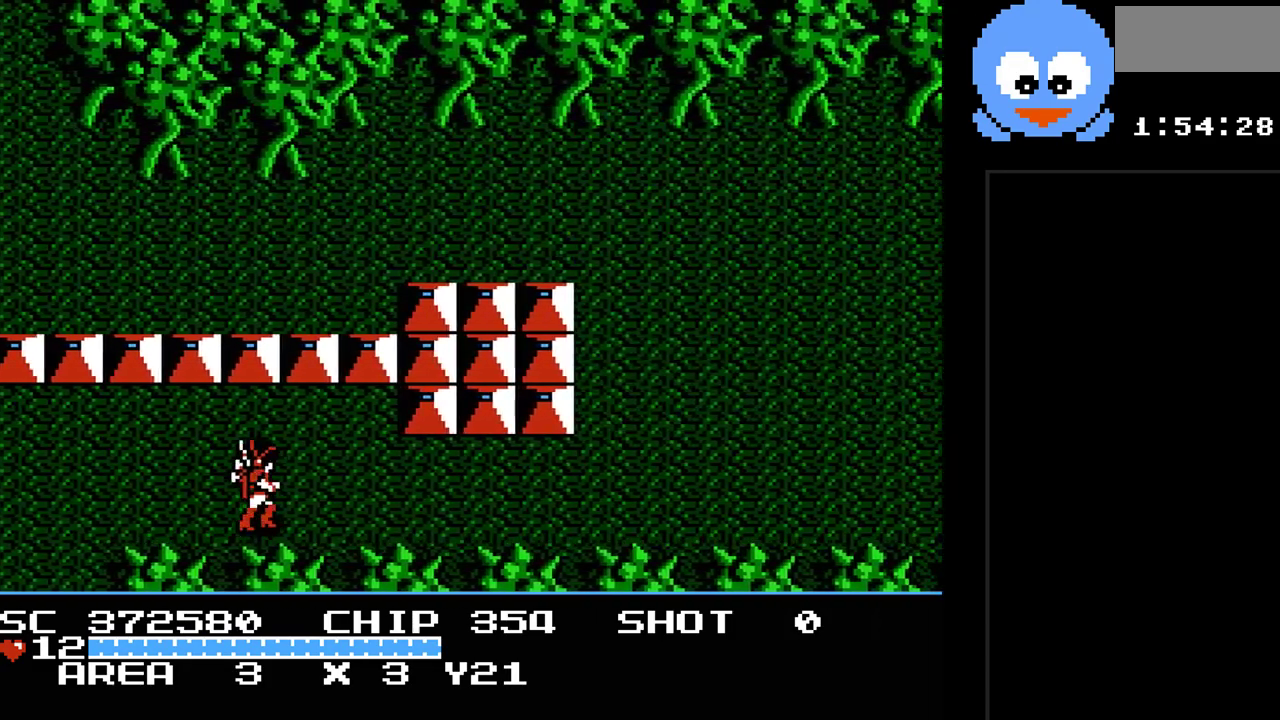
Gameplay with a controller (Nintendo layout); each line is a JSON object with the inputs held at the frame after it. "events" lists button and stick changes between this image and that frame as [ms after this image, input, new state], when the widget could be followed in between. Not read: L3 R3.
{"buttons": ["Y", "DPAD_RIGHT"], "events": [[250, "Y", "down"]]}
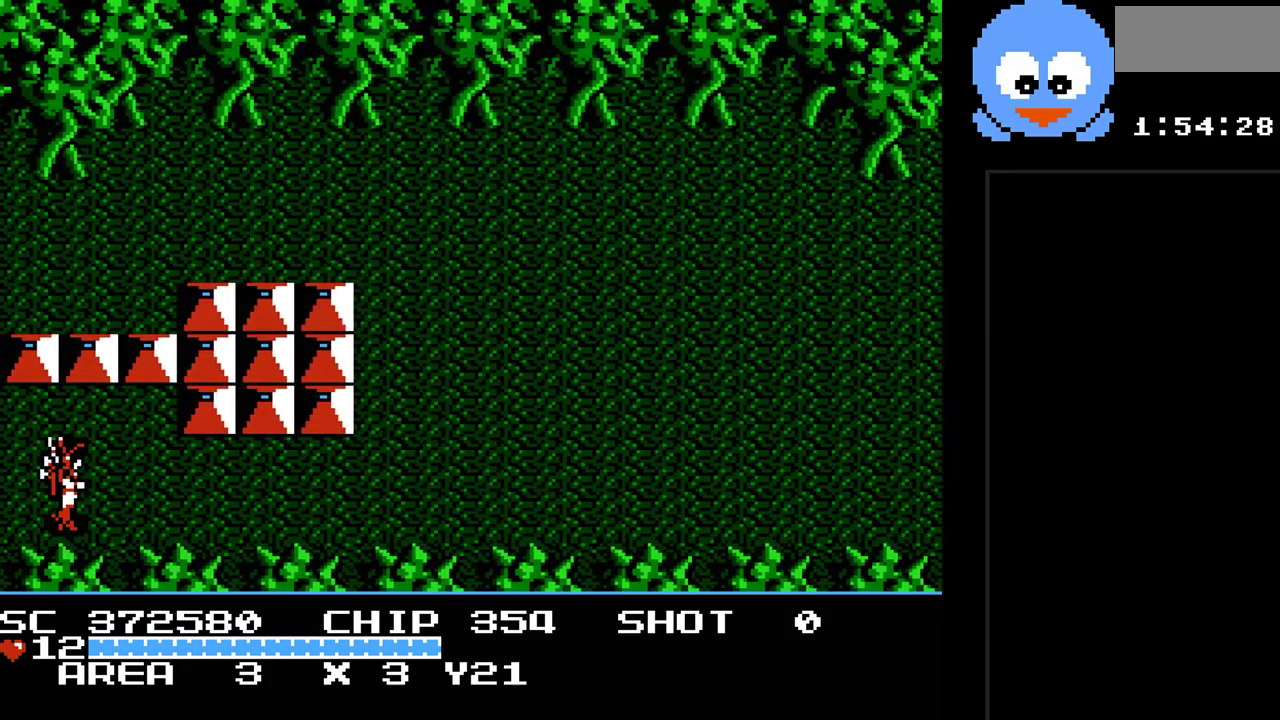
{"buttons": ["Y", "DPAD_RIGHT"], "events": []}
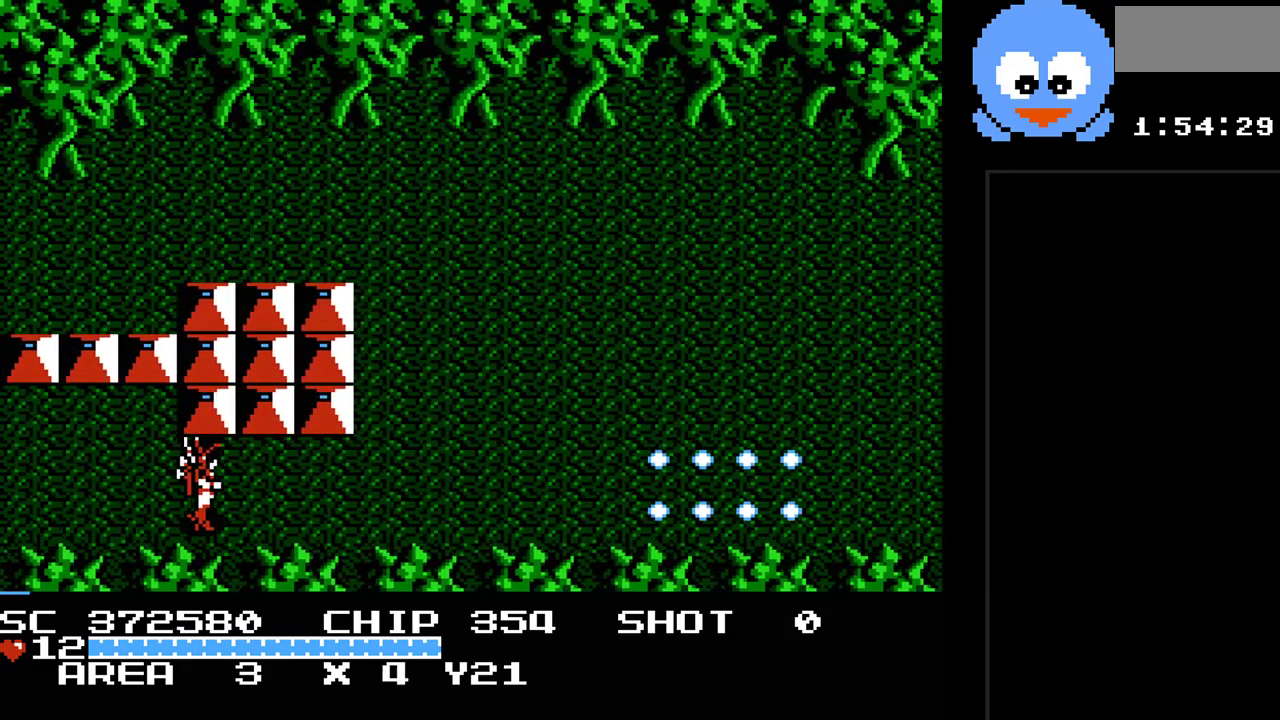
{"buttons": ["DPAD_UP", "DPAD_RIGHT"], "events": [[183, "Y", "up"], [317, "DPAD_UP", "down"]]}
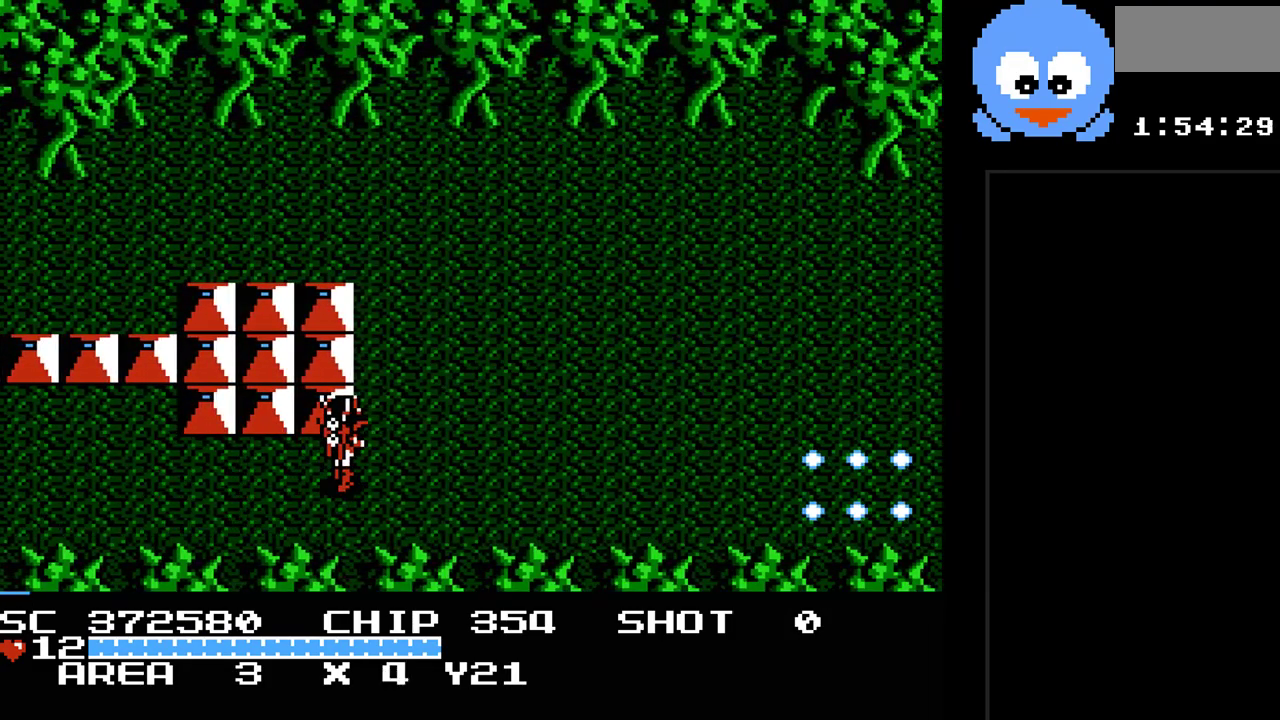
{"buttons": ["DPAD_UP"], "events": [[350, "DPAD_RIGHT", "up"]]}
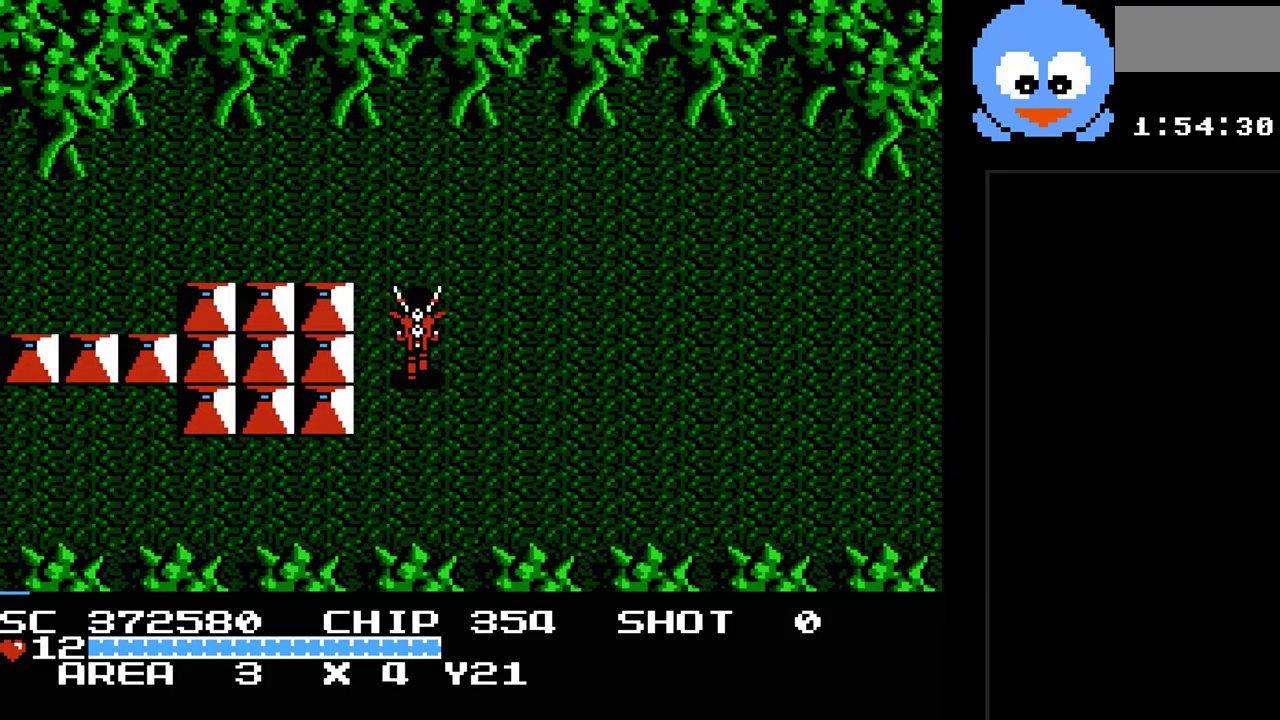
{"buttons": ["DPAD_UP", "DPAD_LEFT"], "events": [[150, "DPAD_LEFT", "down"]]}
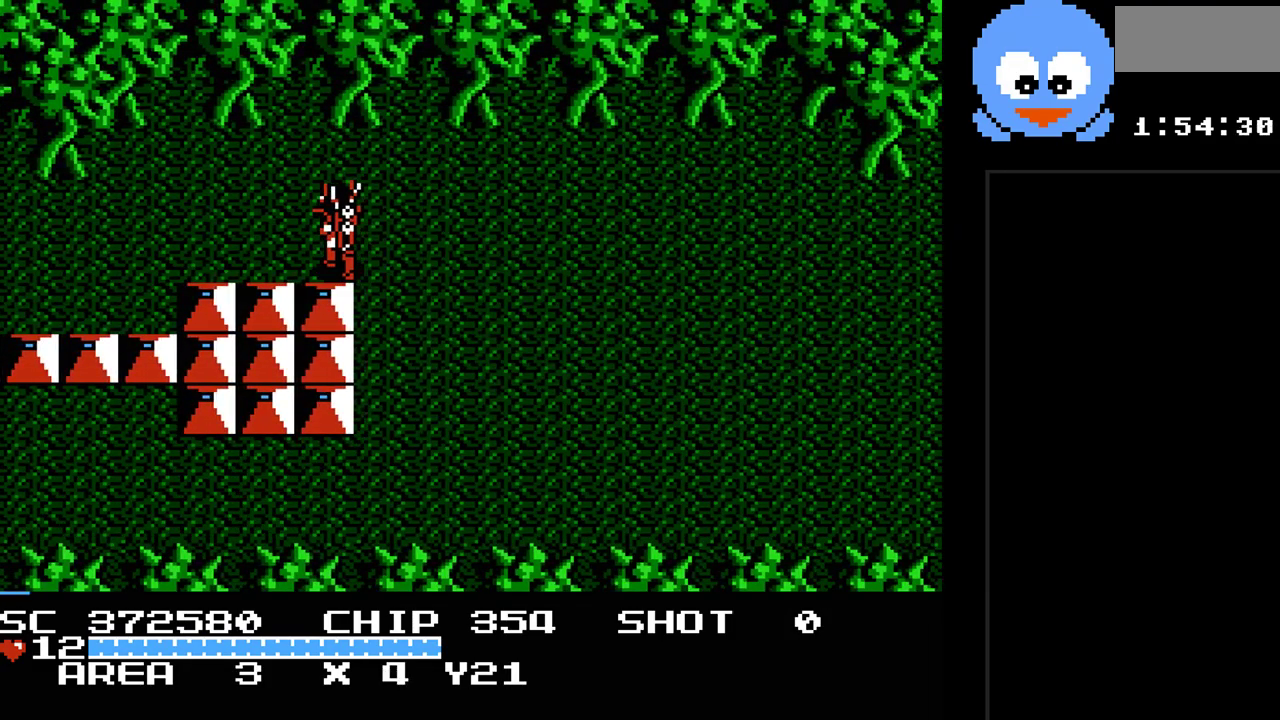
{"buttons": ["Y", "DPAD_UP", "DPAD_LEFT"], "events": [[117, "DPAD_UP", "up"], [250, "Y", "down"], [450, "DPAD_UP", "down"]]}
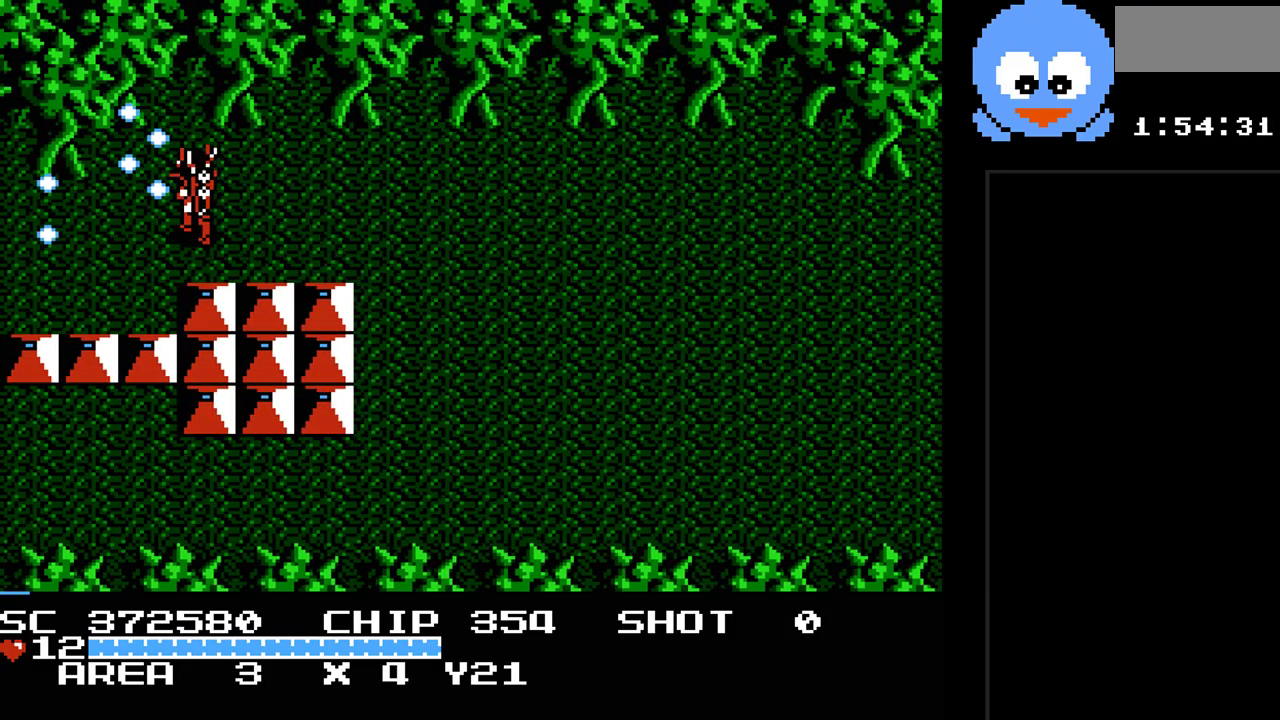
{"buttons": ["DPAD_LEFT"], "events": [[33, "DPAD_UP", "up"], [367, "Y", "up"]]}
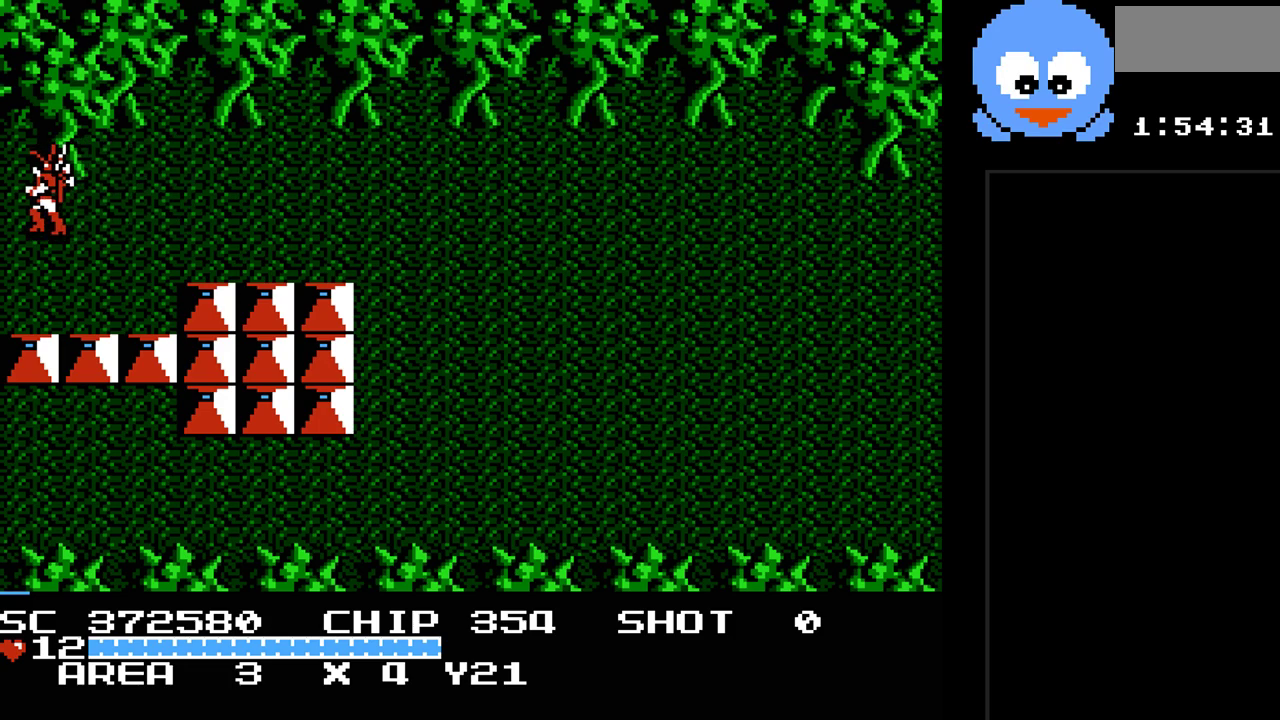
{"buttons": [], "events": [[433, "DPAD_LEFT", "up"]]}
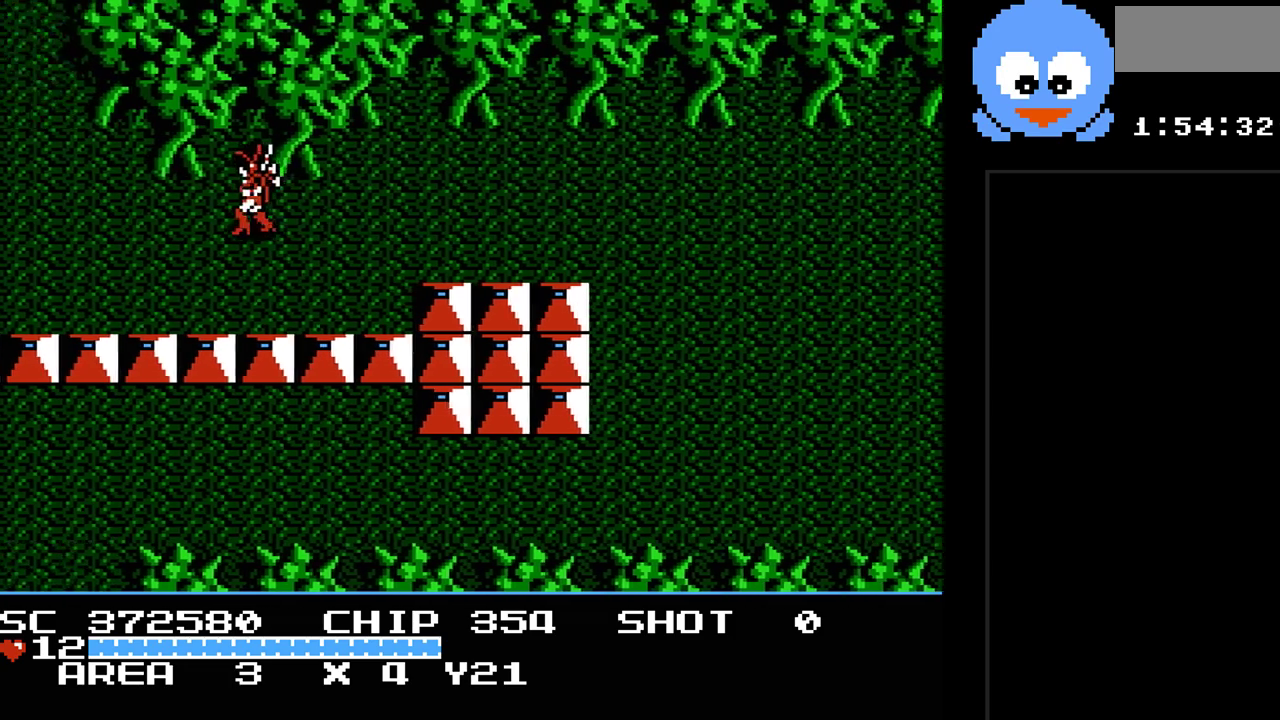
{"buttons": ["DPAD_LEFT"], "events": [[383, "DPAD_LEFT", "down"]]}
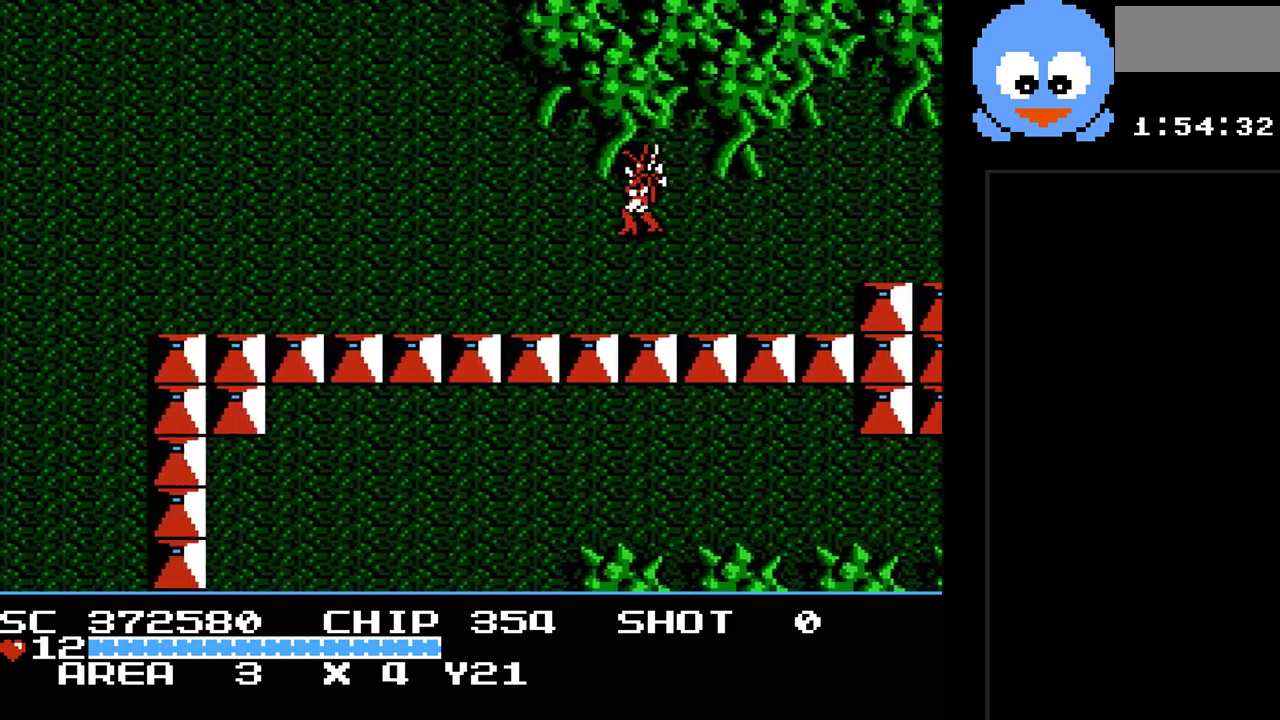
{"buttons": ["DPAD_UP", "DPAD_LEFT"], "events": [[300, "DPAD_UP", "down"]]}
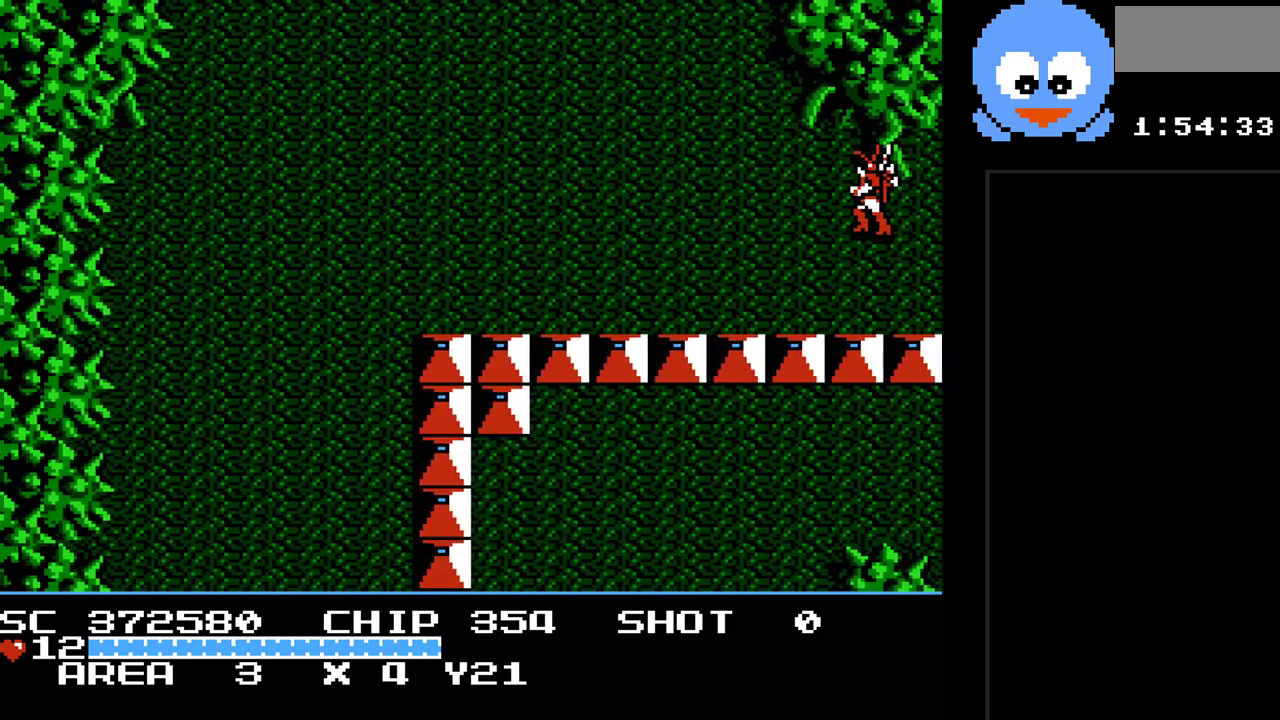
{"buttons": ["DPAD_UP", "DPAD_LEFT"], "events": []}
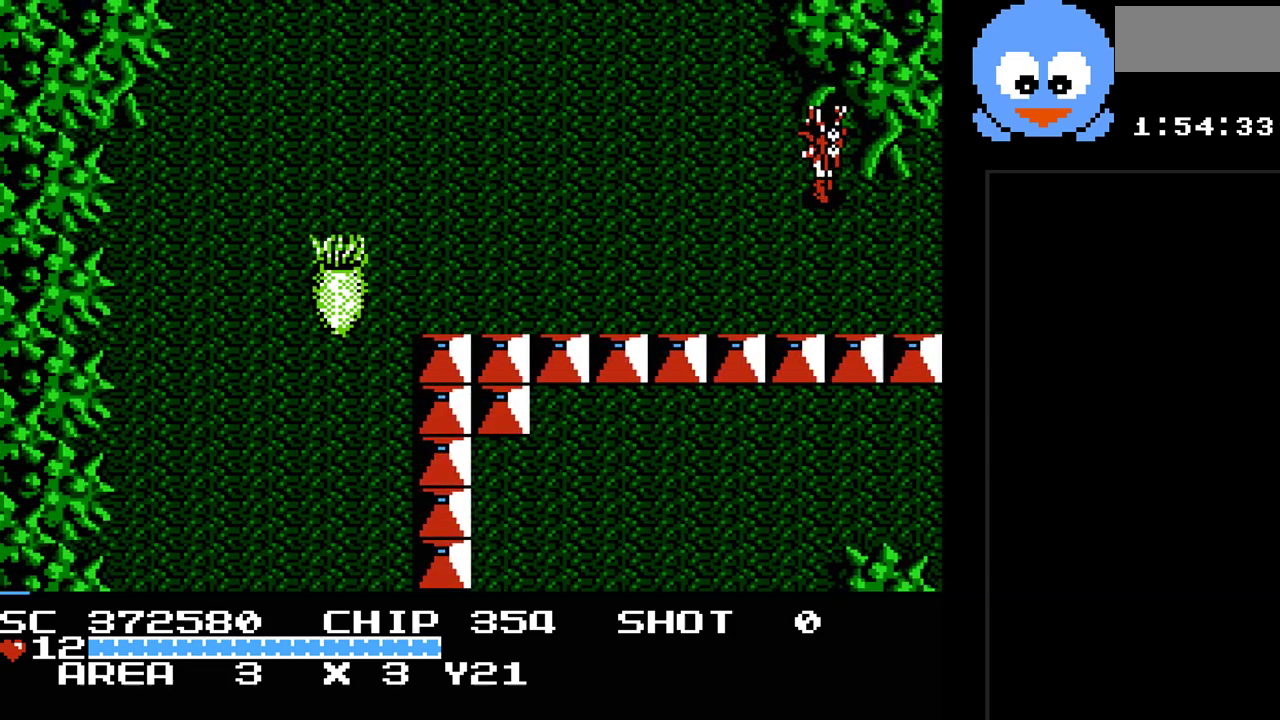
{"buttons": ["DPAD_LEFT"], "events": [[350, "DPAD_UP", "up"]]}
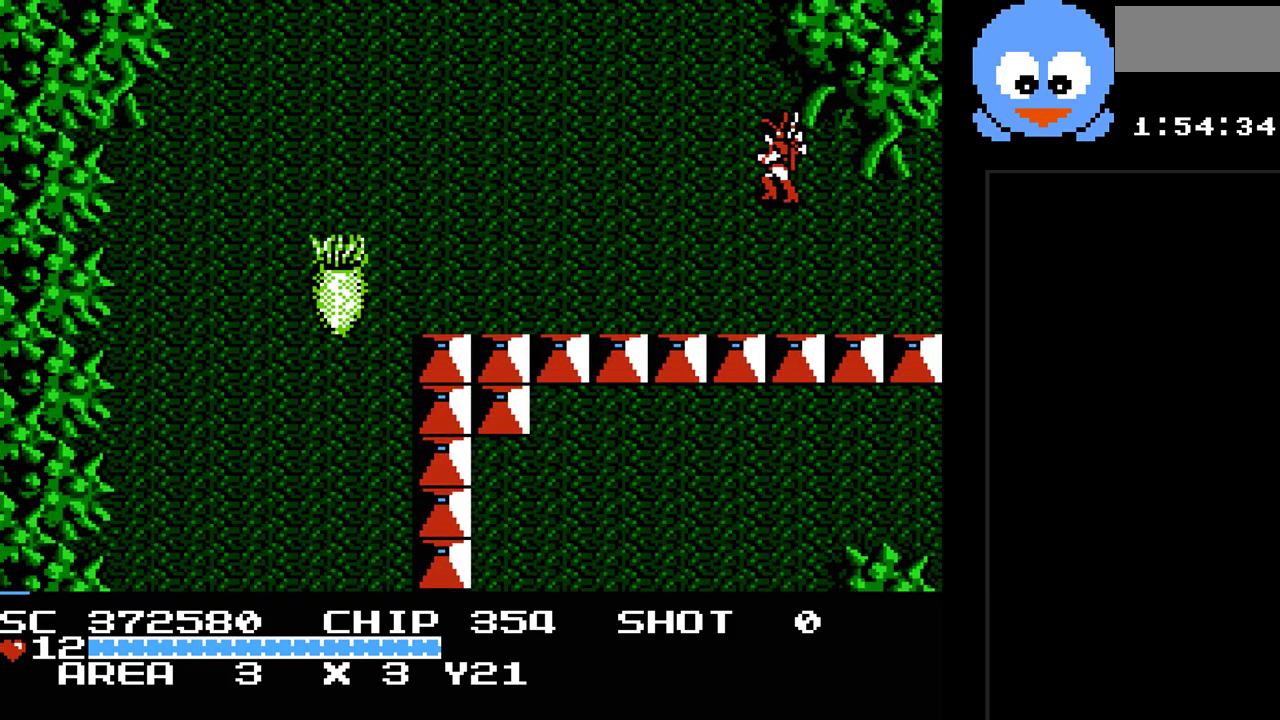
{"buttons": ["DPAD_UP"], "events": [[83, "DPAD_UP", "down"], [183, "DPAD_LEFT", "up"]]}
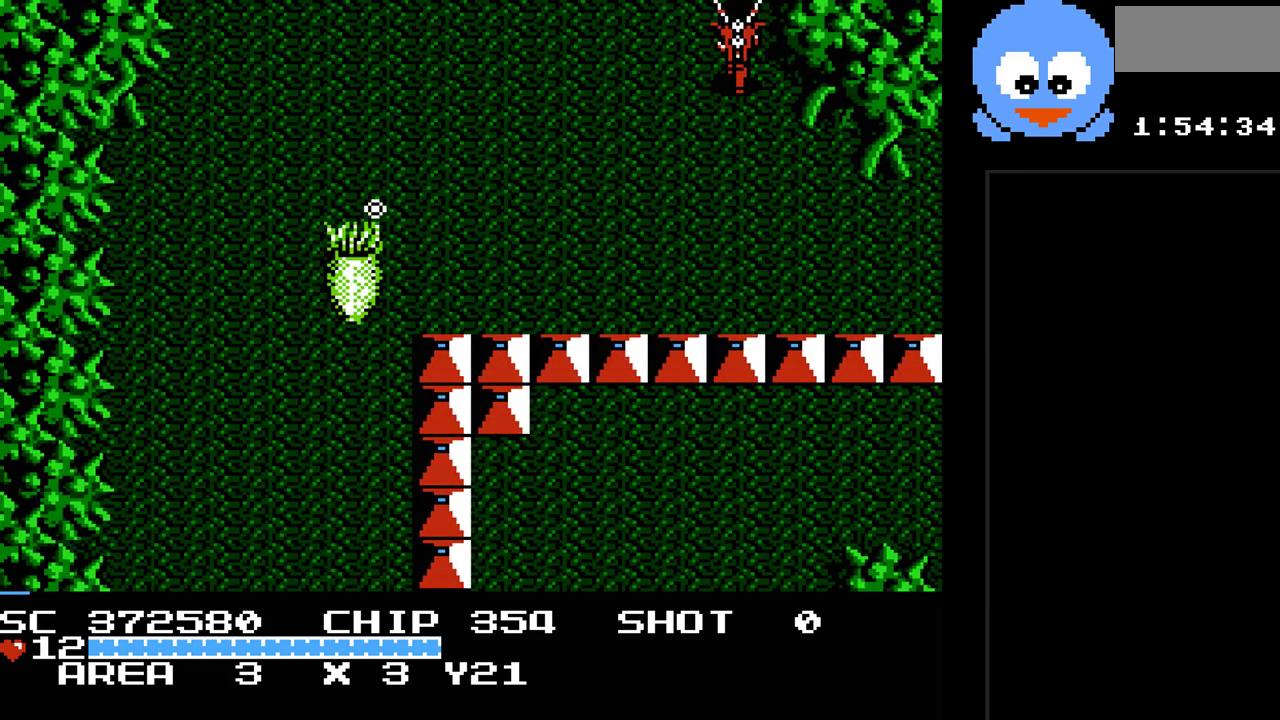
{"buttons": [], "events": [[483, "DPAD_UP", "up"]]}
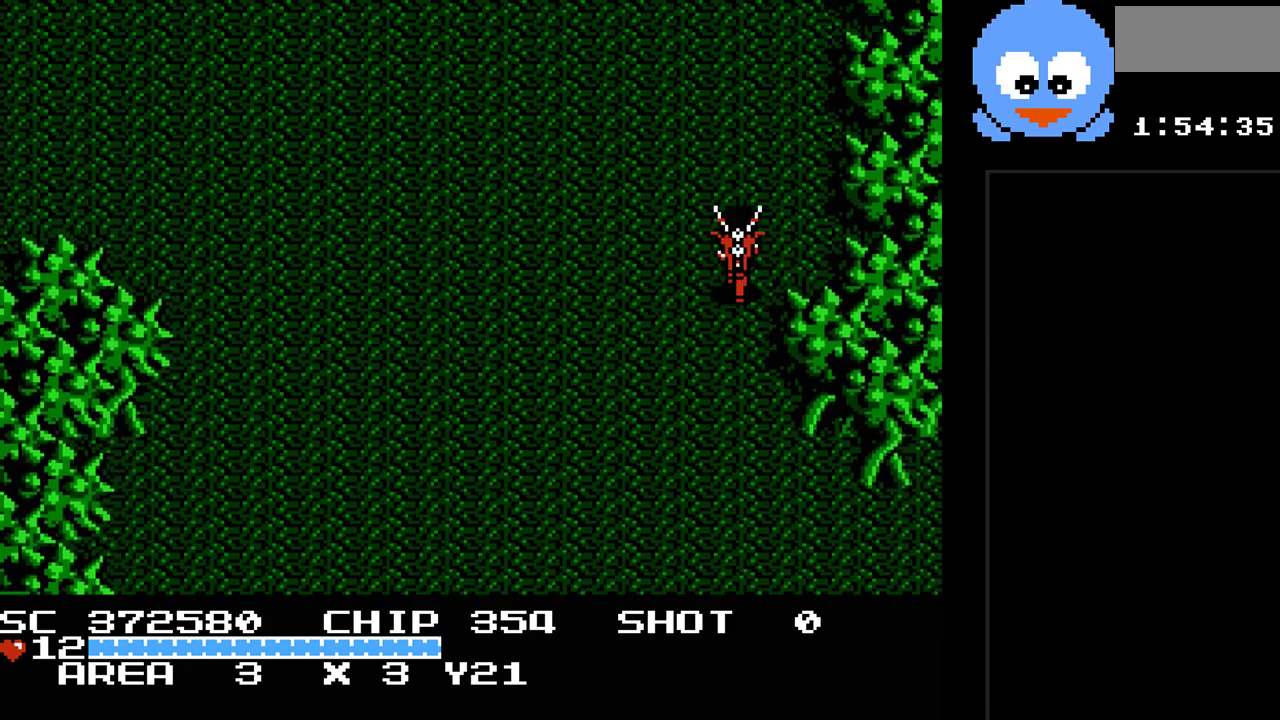
{"buttons": ["DPAD_UP"], "events": [[417, "DPAD_UP", "down"]]}
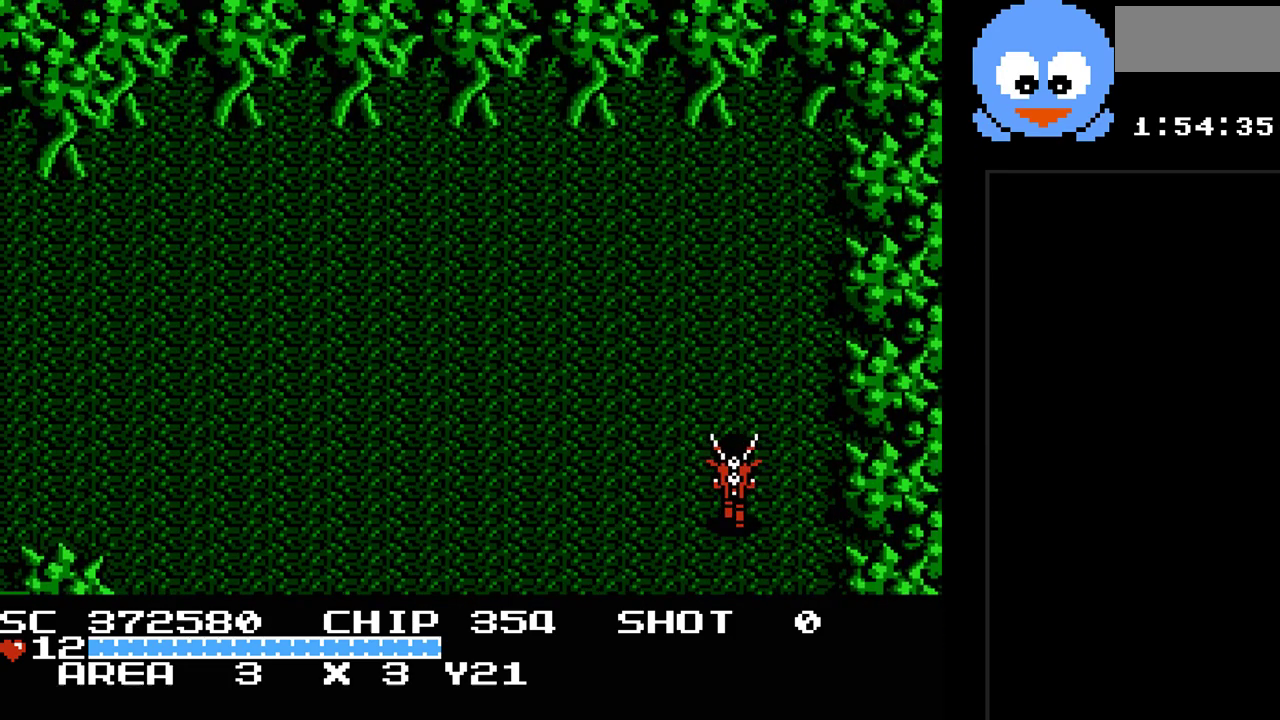
{"buttons": [], "events": [[150, "DPAD_UP", "up"], [283, "DPAD_DOWN", "down"], [400, "DPAD_DOWN", "up"]]}
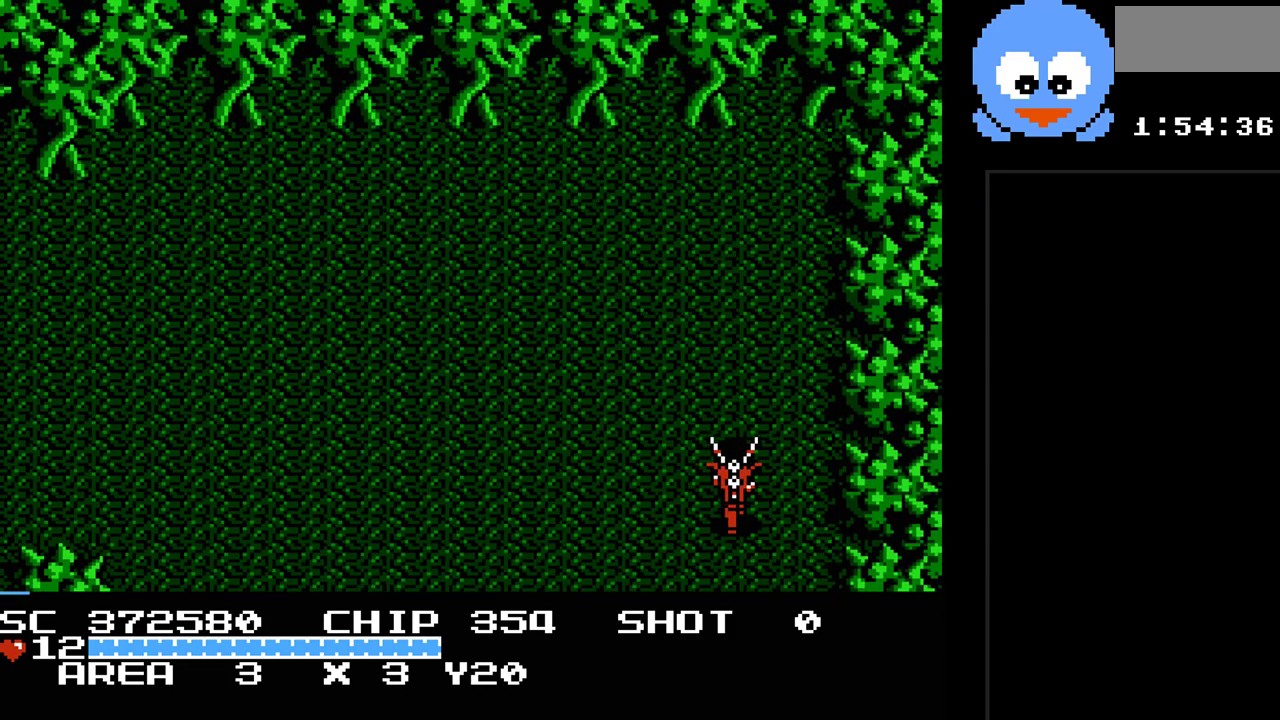
{"buttons": [], "events": [[67, "SELECT", "down"], [250, "SELECT", "up"]]}
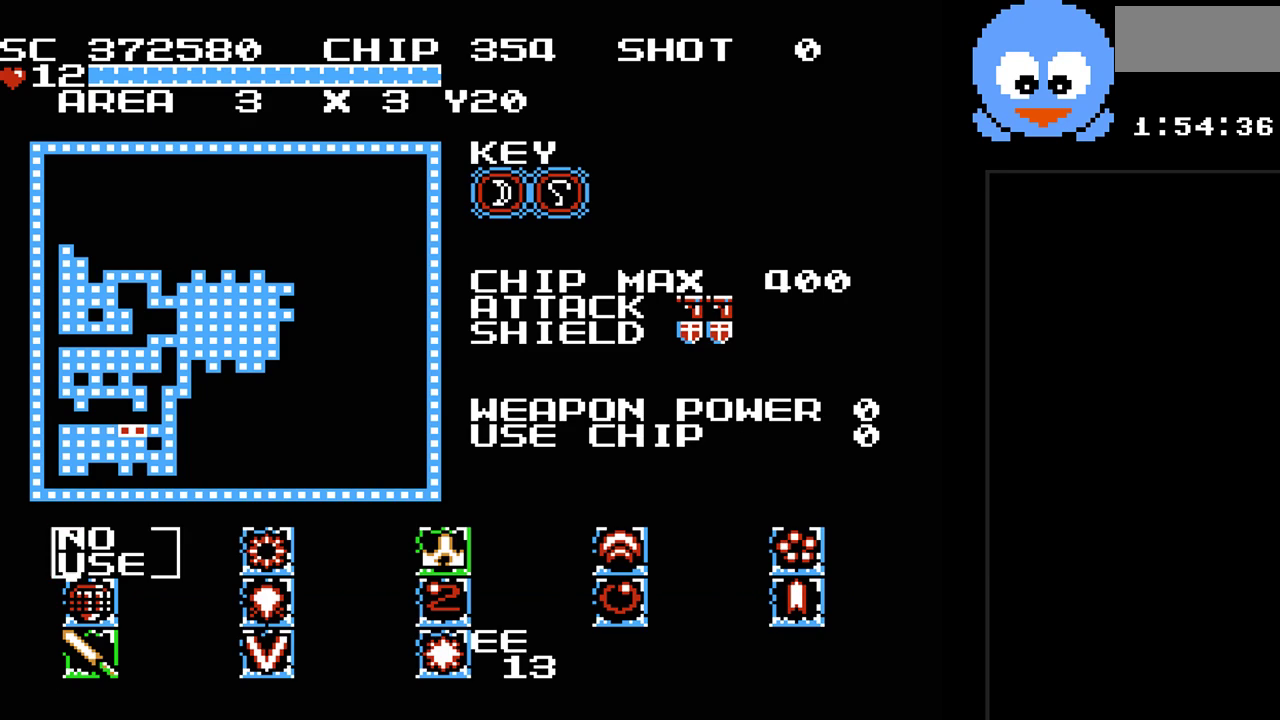
{"buttons": [], "events": []}
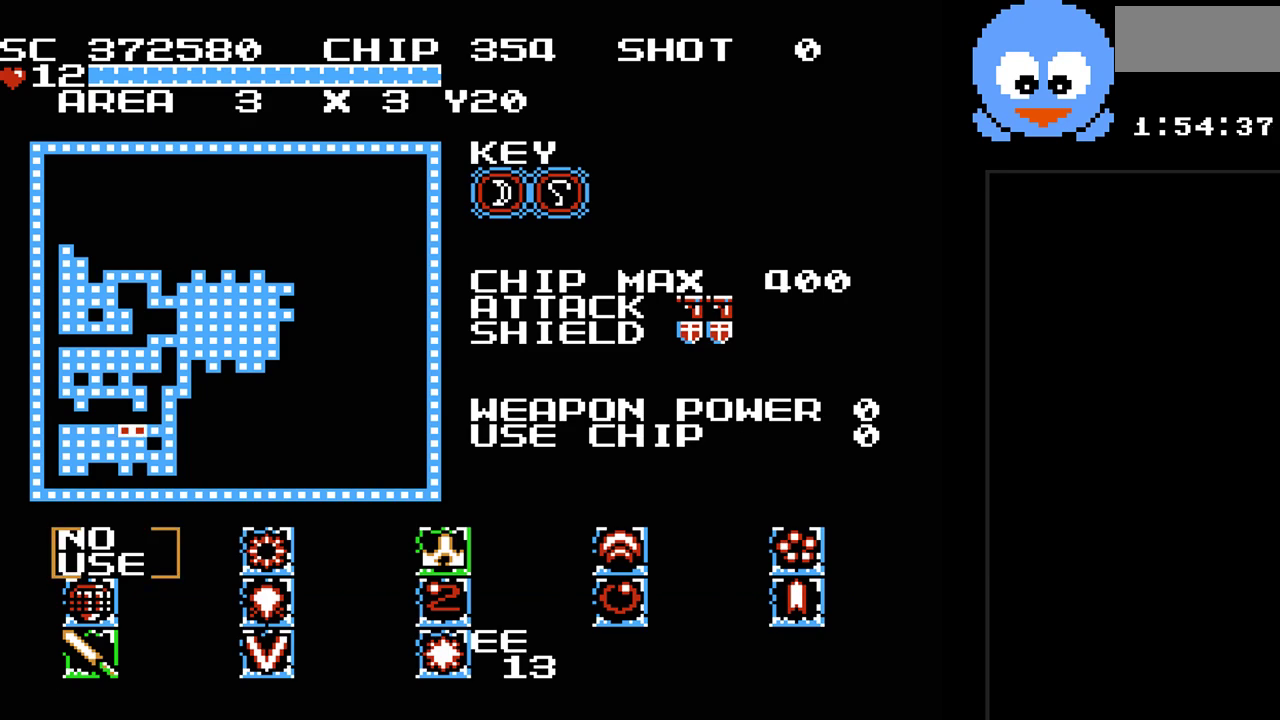
{"buttons": ["DPAD_DOWN", "DPAD_LEFT"], "events": [[17, "SELECT", "down"], [183, "SELECT", "up"], [383, "DPAD_DOWN", "down"], [500, "DPAD_LEFT", "down"]]}
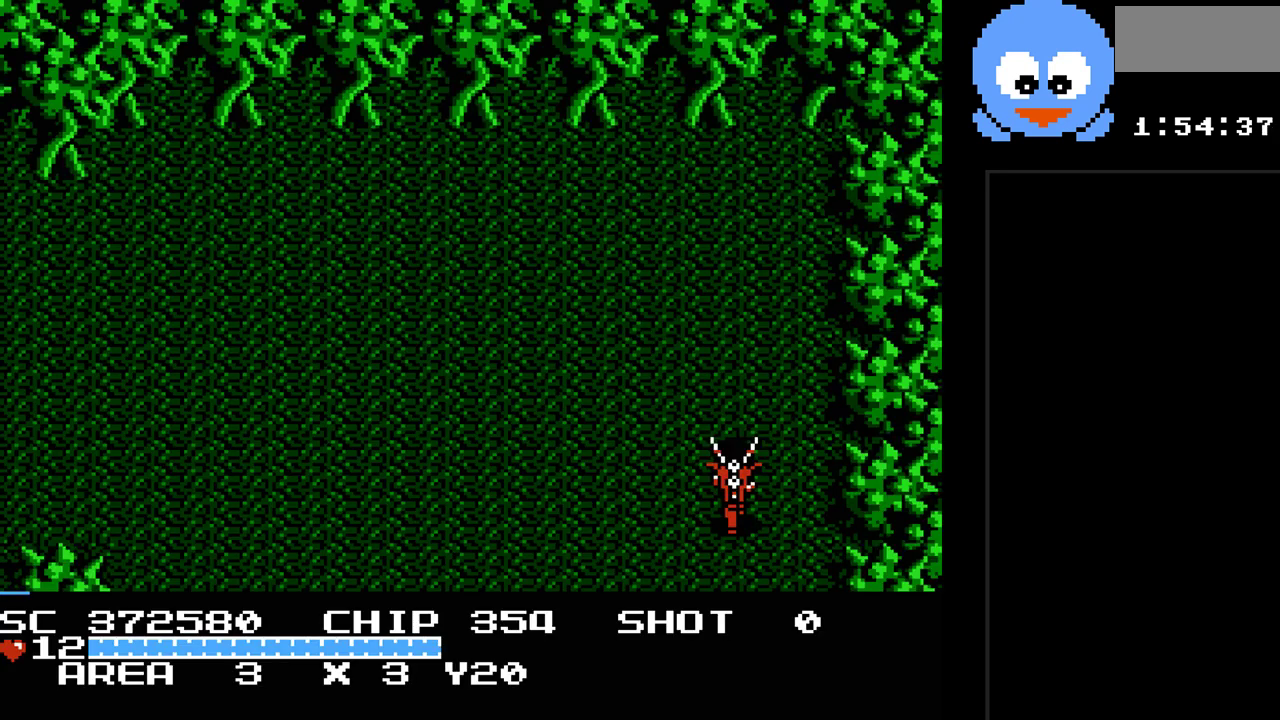
{"buttons": ["DPAD_DOWN"], "events": [[33, "DPAD_LEFT", "up"]]}
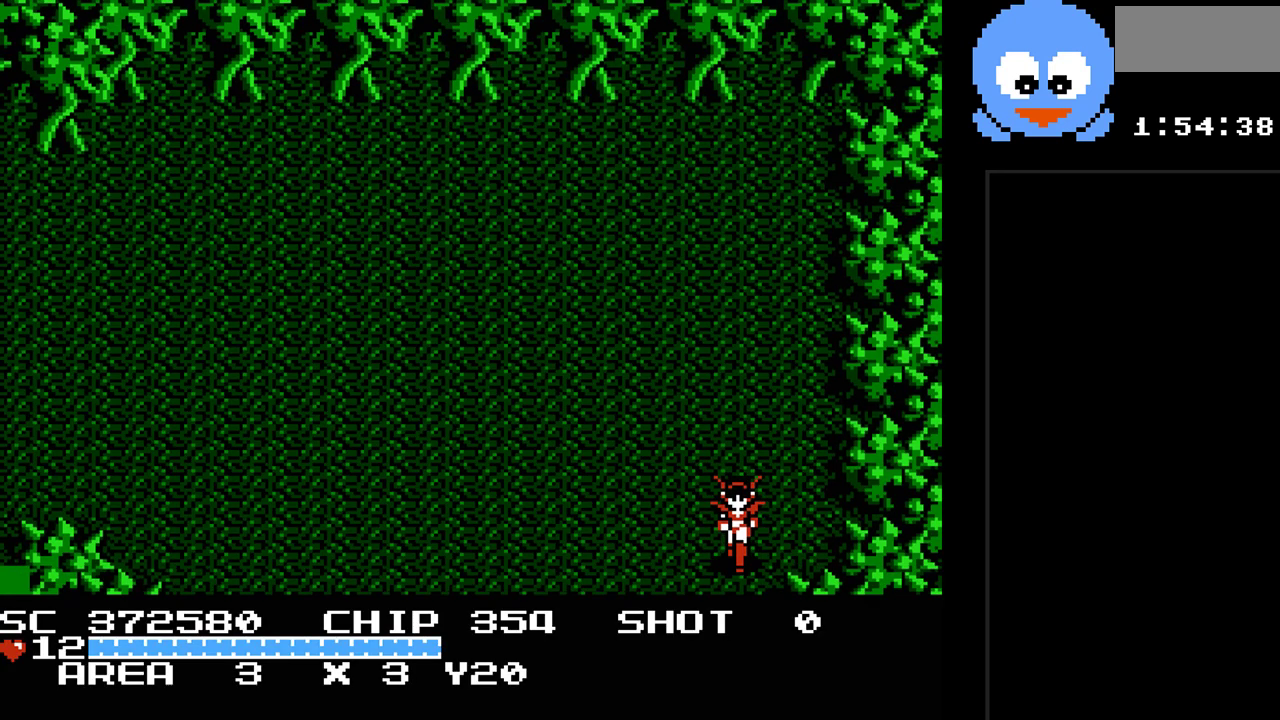
{"buttons": ["DPAD_DOWN"], "events": []}
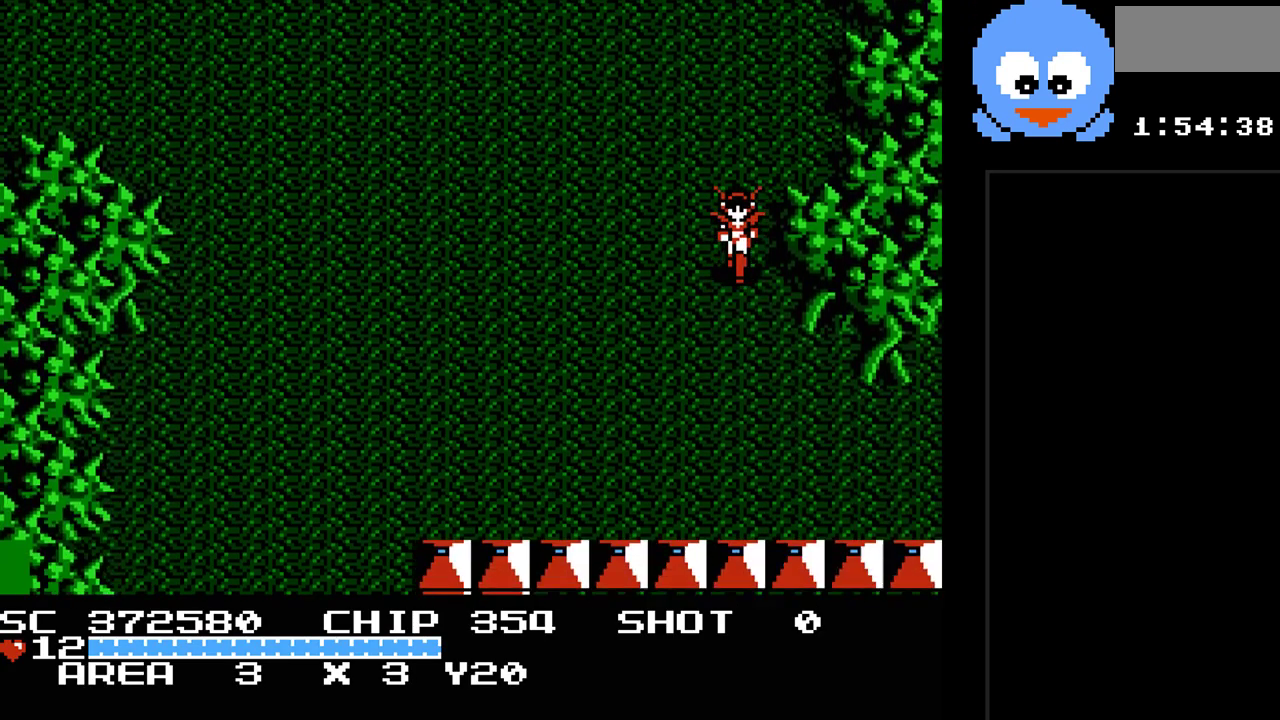
{"buttons": ["DPAD_DOWN"], "events": [[283, "DPAD_RIGHT", "down"], [500, "DPAD_RIGHT", "up"]]}
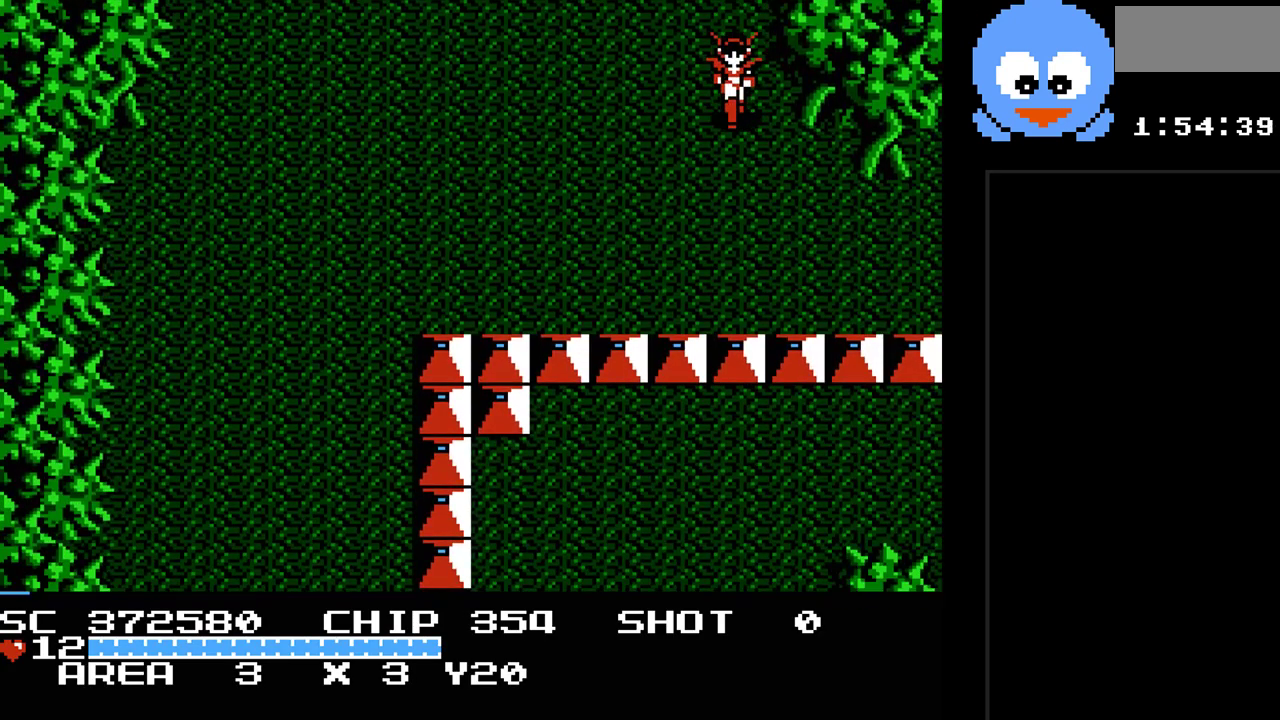
{"buttons": ["DPAD_DOWN"], "events": [[233, "DPAD_RIGHT", "down"], [417, "DPAD_RIGHT", "up"]]}
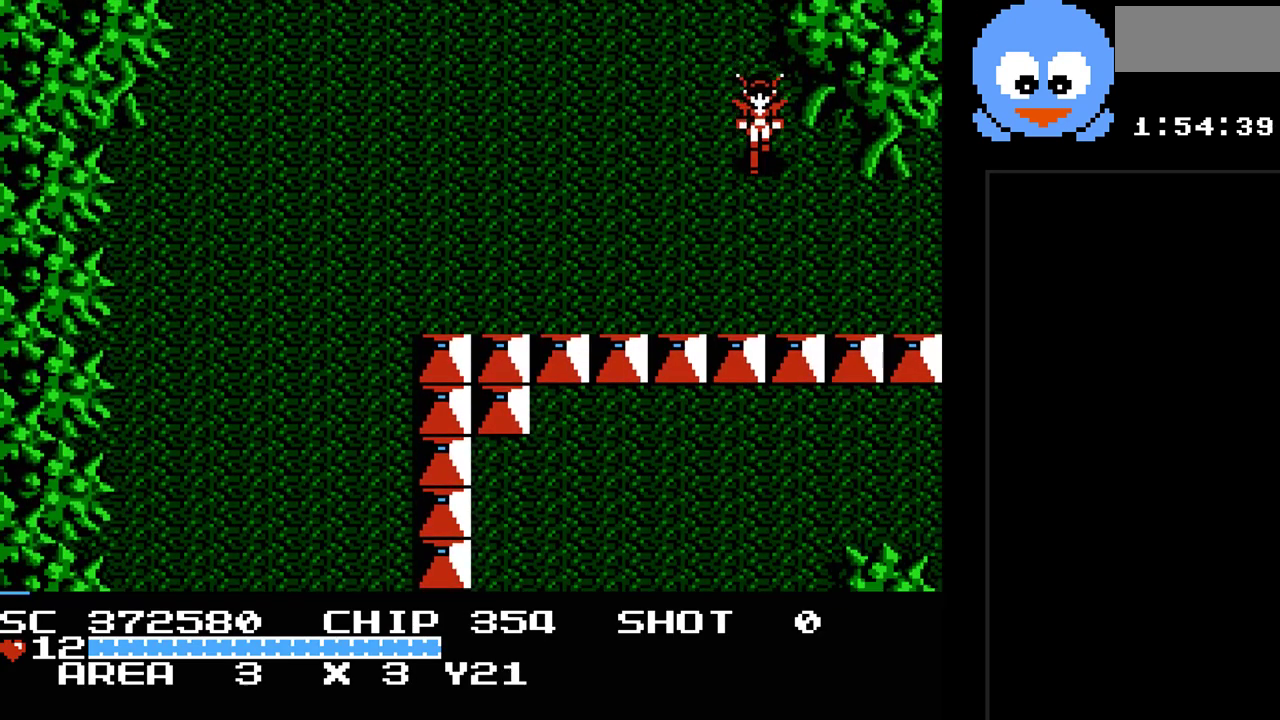
{"buttons": ["DPAD_RIGHT"], "events": [[183, "DPAD_RIGHT", "down"], [433, "DPAD_DOWN", "up"]]}
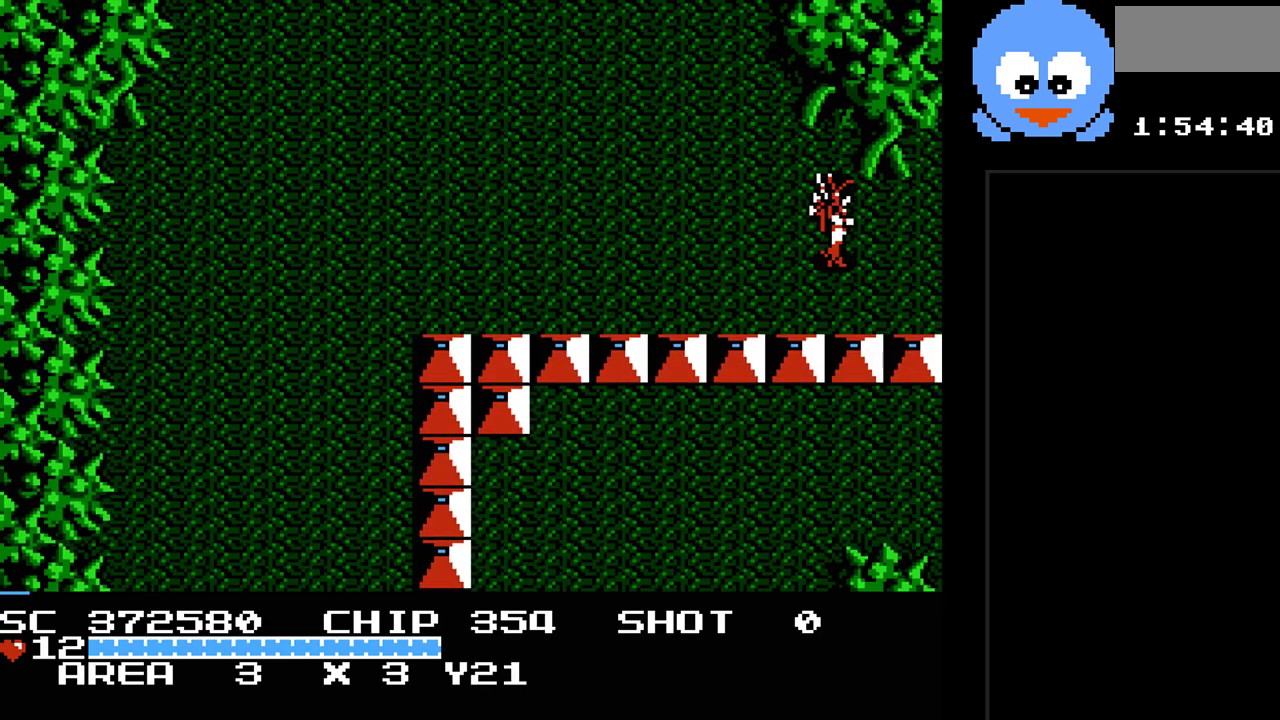
{"buttons": ["DPAD_RIGHT"], "events": []}
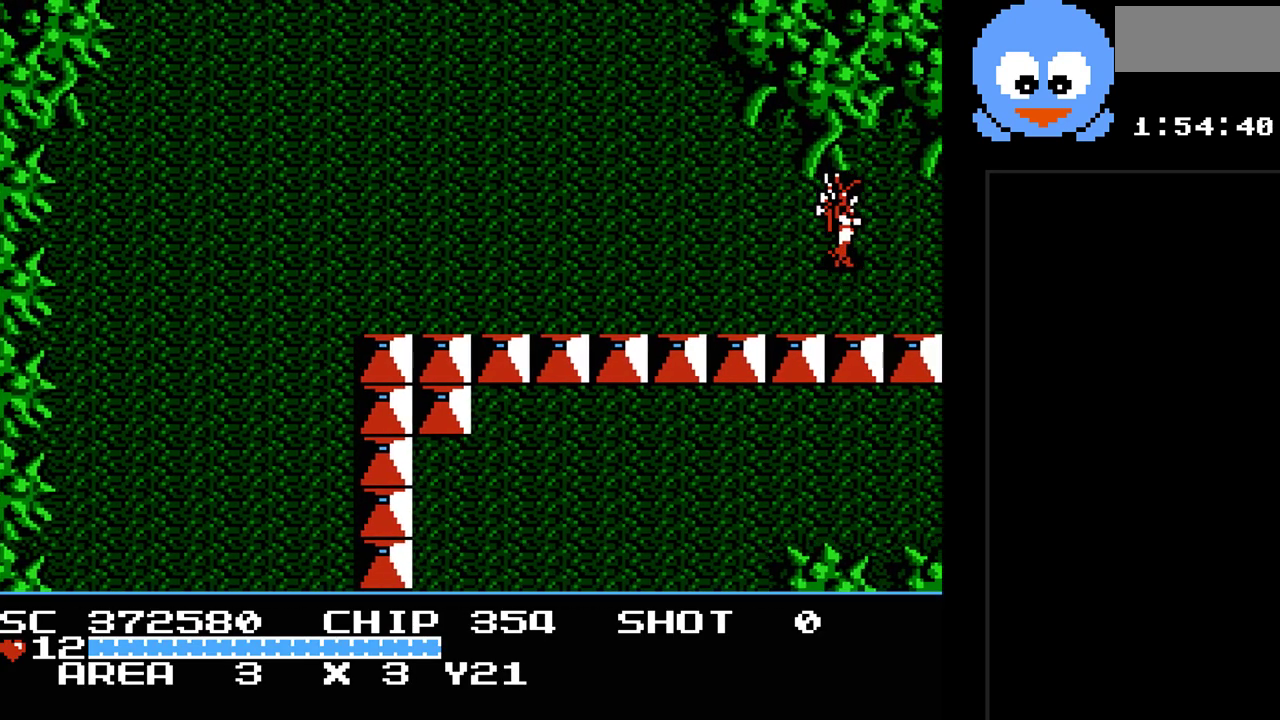
{"buttons": [], "events": [[50, "DPAD_DOWN", "down"], [50, "DPAD_RIGHT", "up"], [200, "DPAD_DOWN", "up"], [200, "DPAD_RIGHT", "down"], [400, "DPAD_RIGHT", "up"]]}